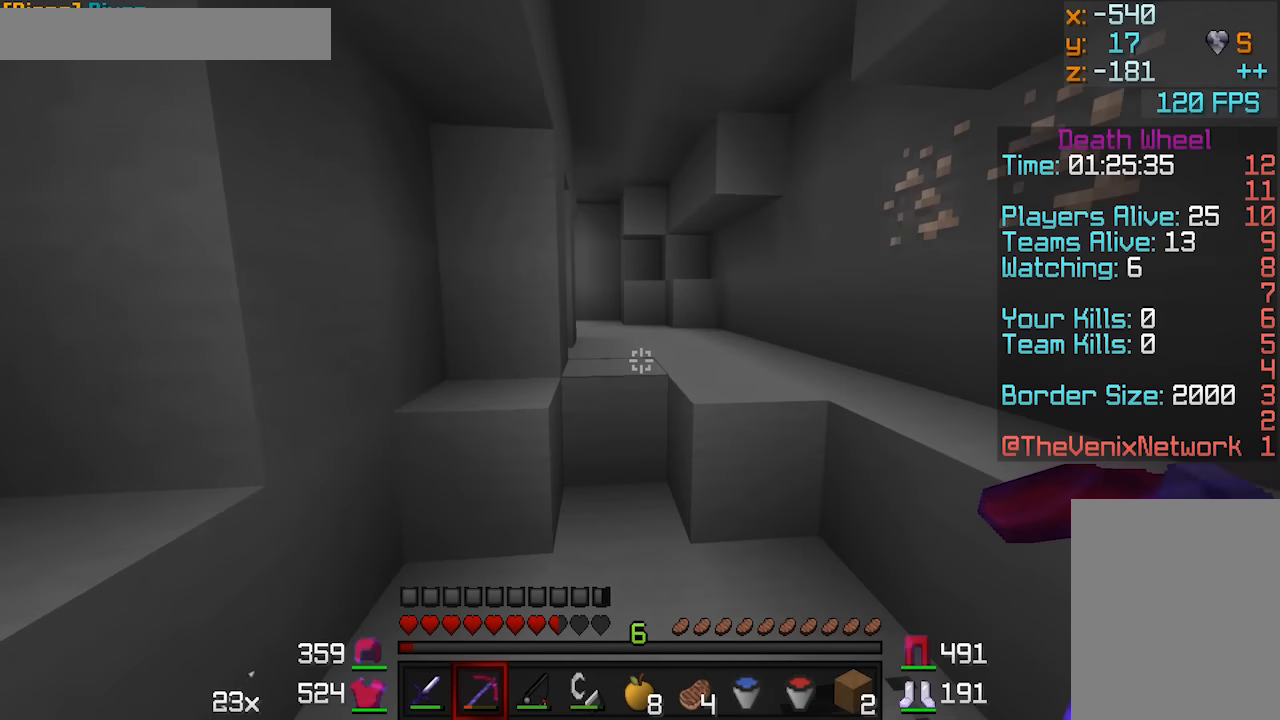
Gameplay with keyboard and mouse; each line is a JSON object with the keys and mouse buttons held at the frame after it. "events" lists presses ("down") and releases ("up") of "a", "d", "s", "w", "mouse_left" and "mouse_right" between this image and that frame as [ms after this image, input, new state], when the widget could be followed in between. "mouse_left", "mouse_right" = the "left", "right" buttons of the "mouse" list. No other keys are recorded. Fast repeated clicks can show as one long hold. Mouse movement is not recorded.
{"keys": ["w"], "mouse": [], "events": []}
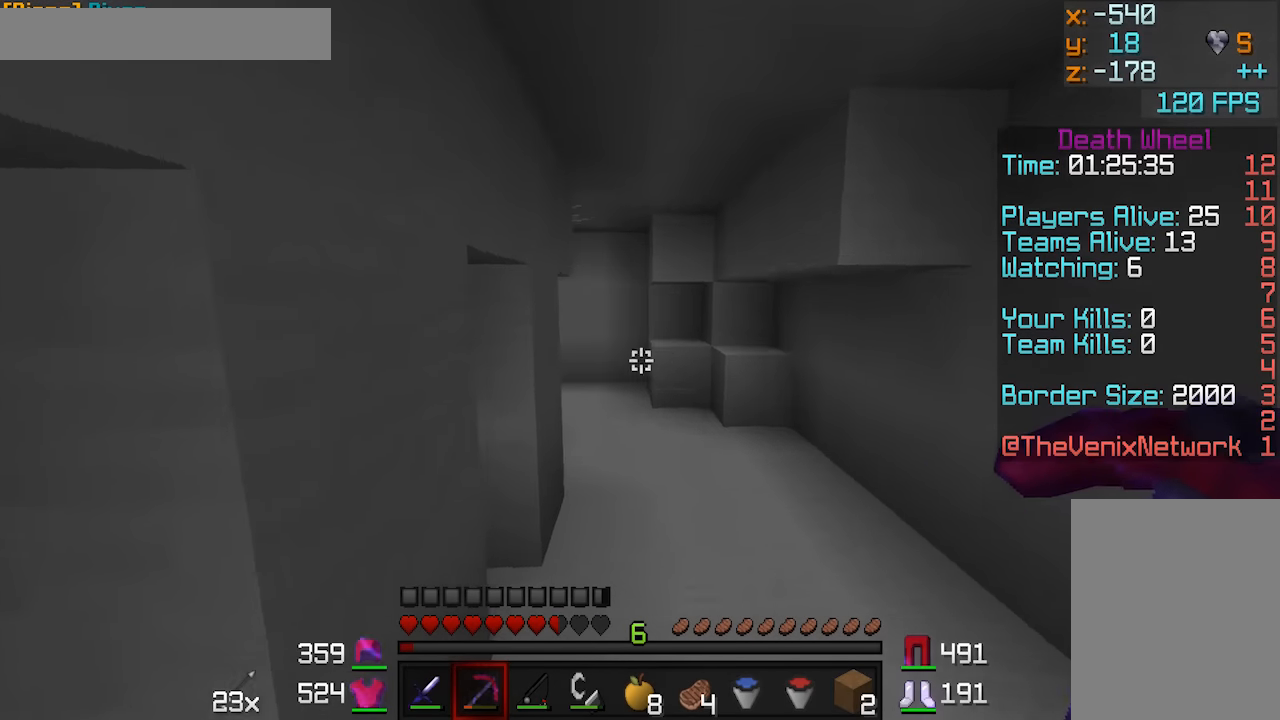
{"keys": ["w"], "mouse": [], "events": []}
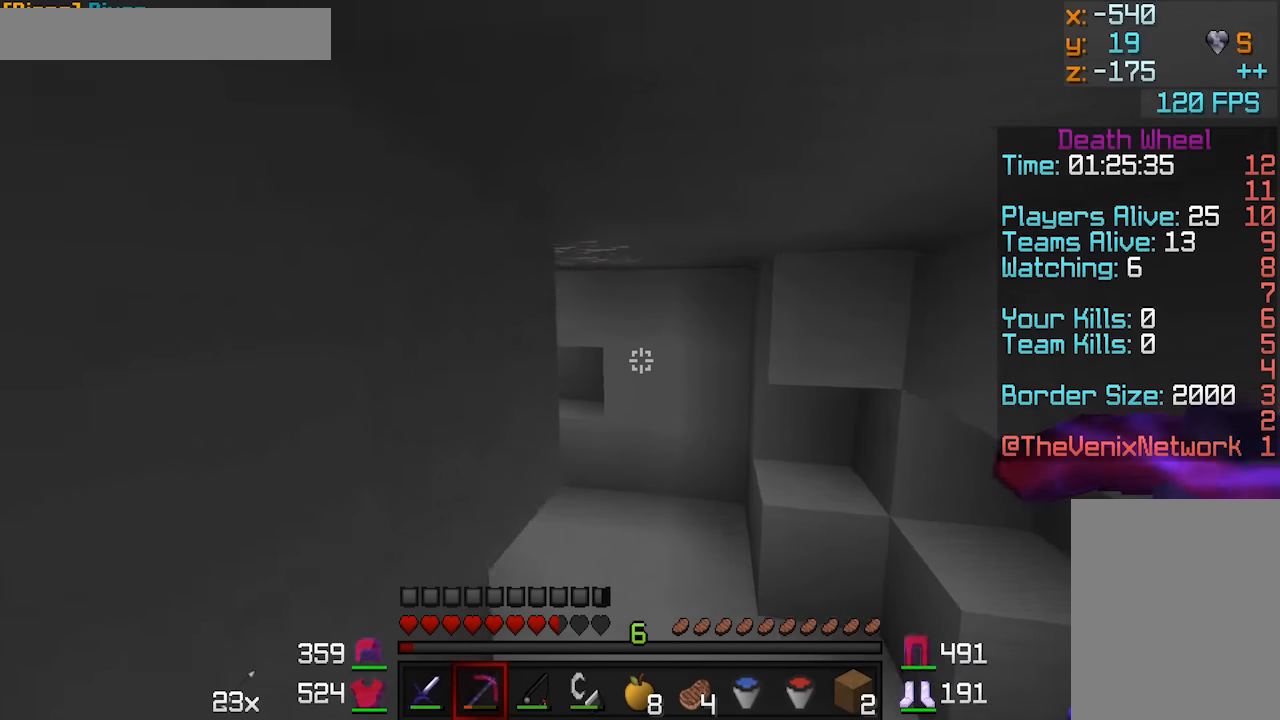
{"keys": ["w"], "mouse": [], "events": []}
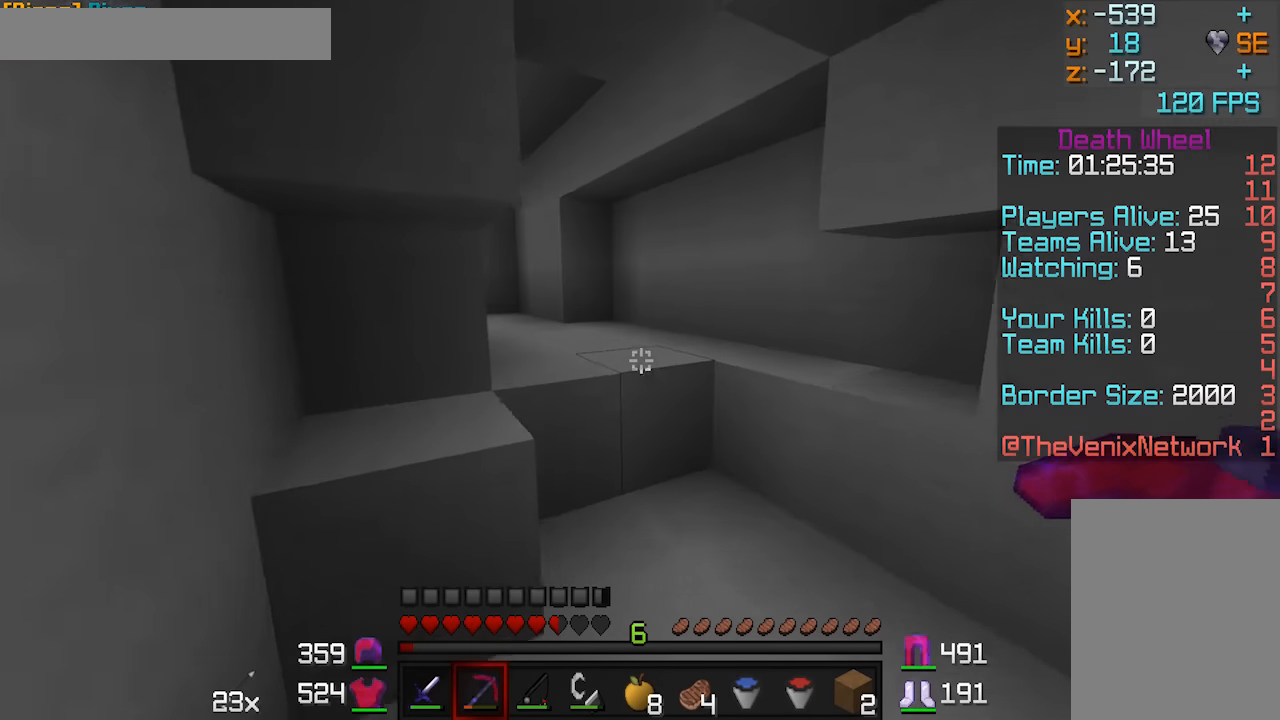
{"keys": ["w"], "mouse": [], "events": []}
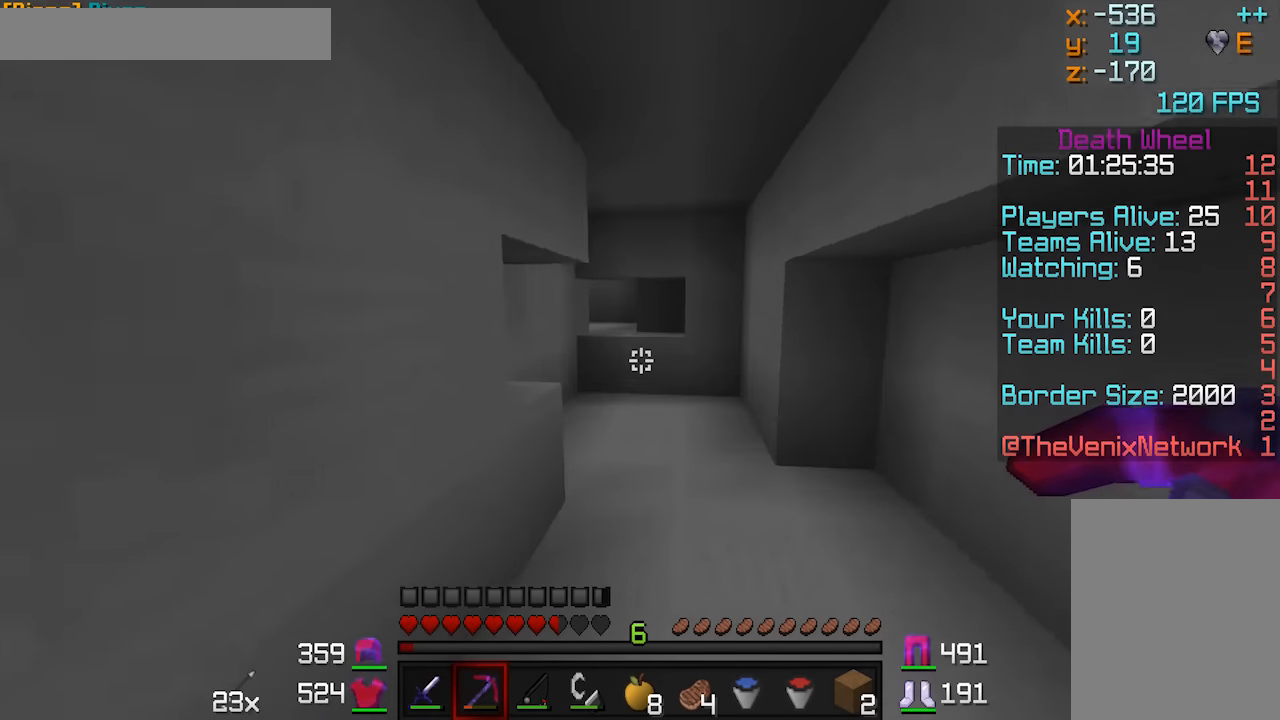
{"keys": ["w"], "mouse": [], "events": []}
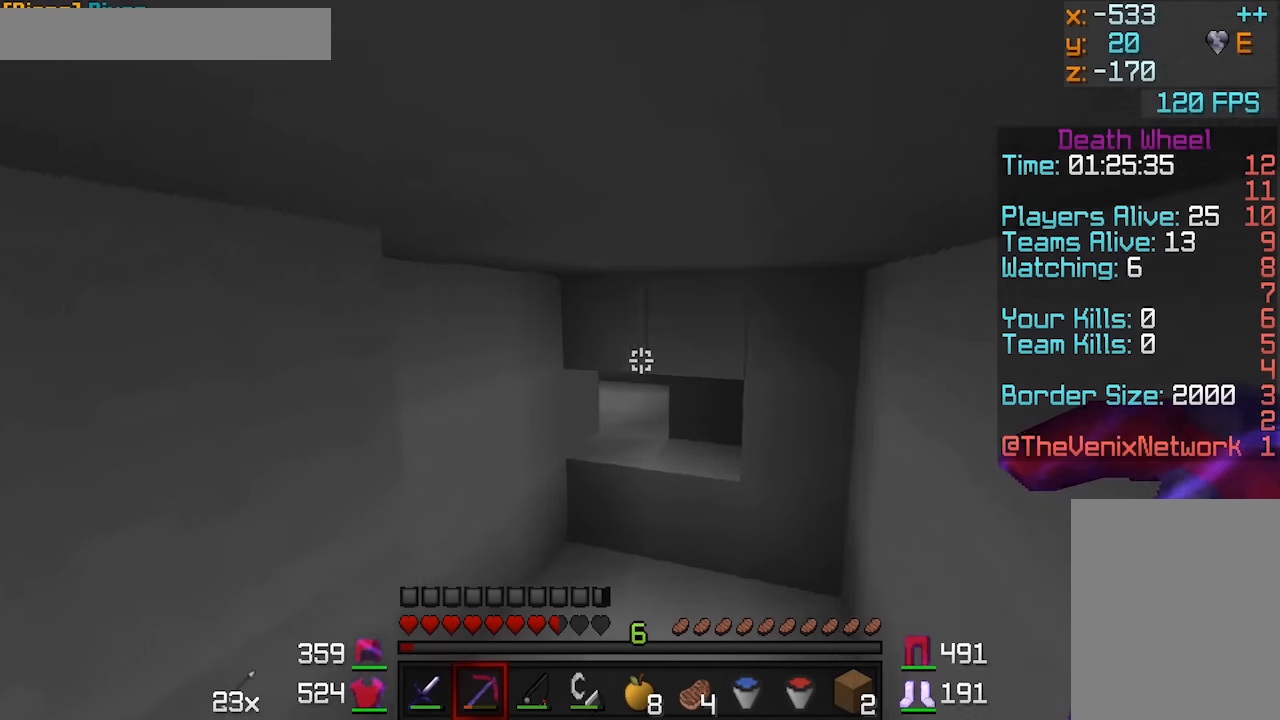
{"keys": ["a", "w"], "mouse": ["left"], "events": [[150, "a", "down"], [250, "mouse_left", "down"]]}
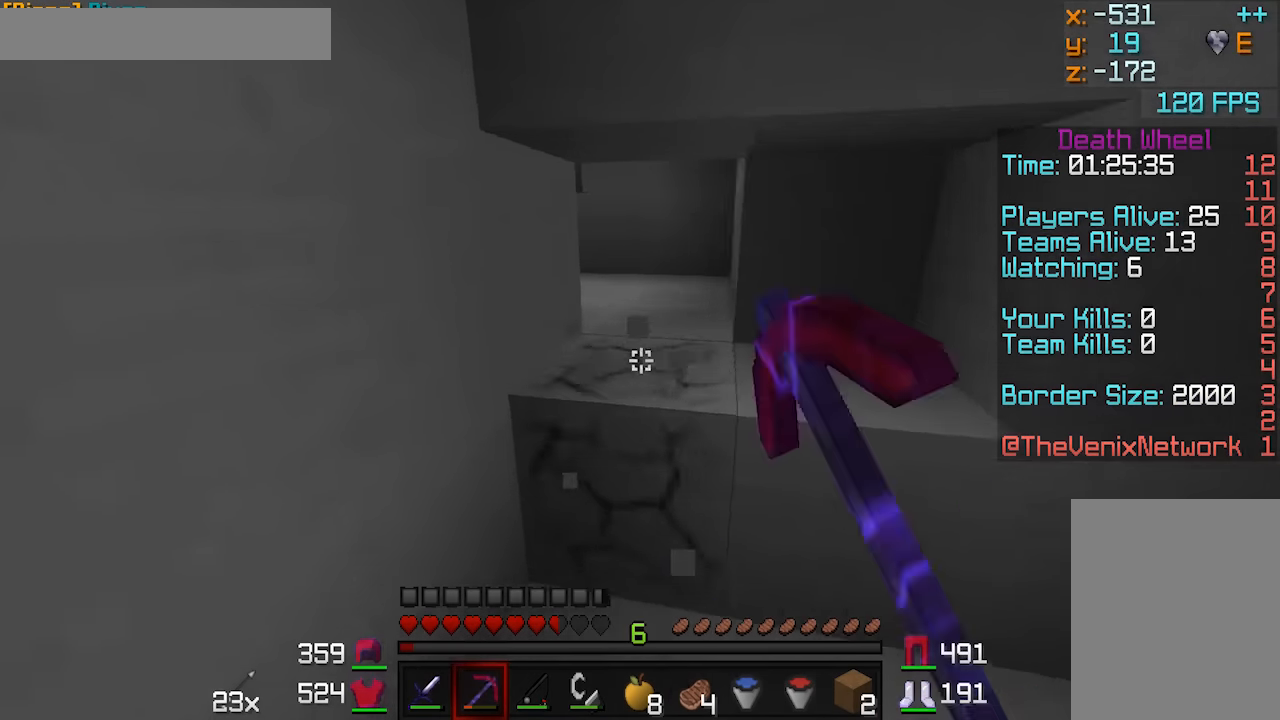
{"keys": [], "mouse": ["left"], "events": [[50, "a", "up"], [100, "w", "up"]]}
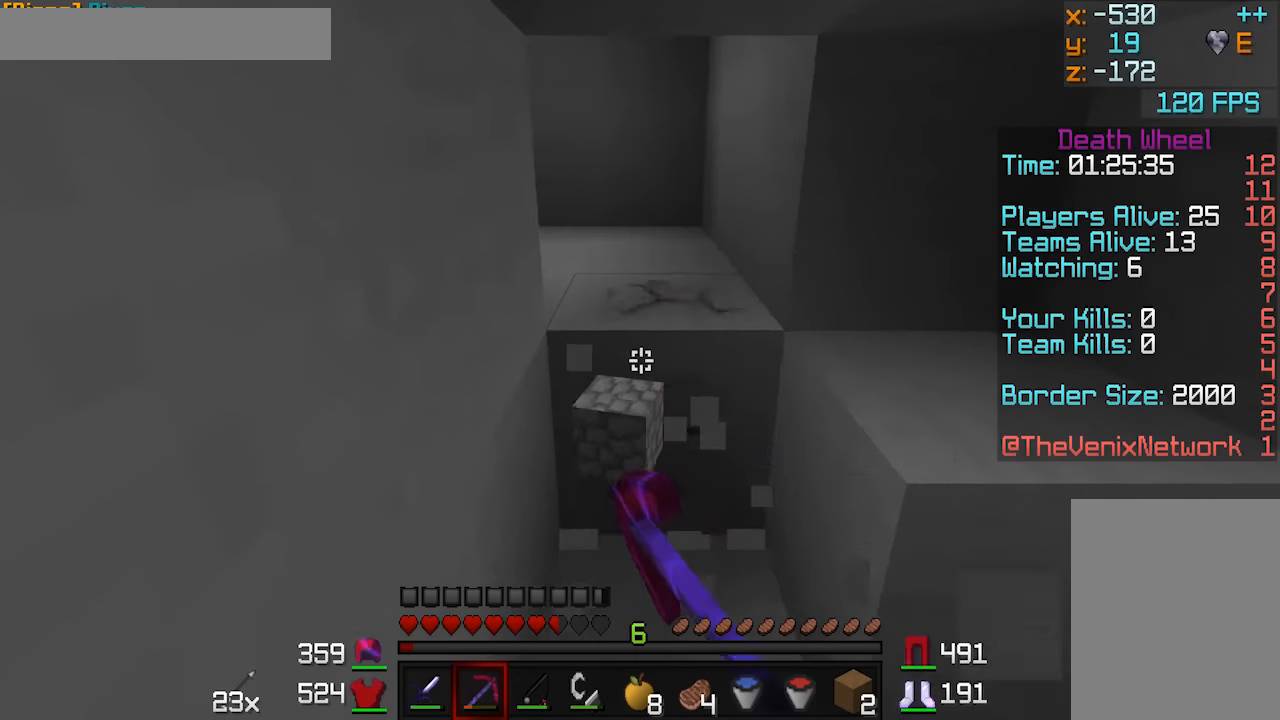
{"keys": ["w"], "mouse": [], "events": [[100, "w", "down"], [300, "mouse_left", "up"]]}
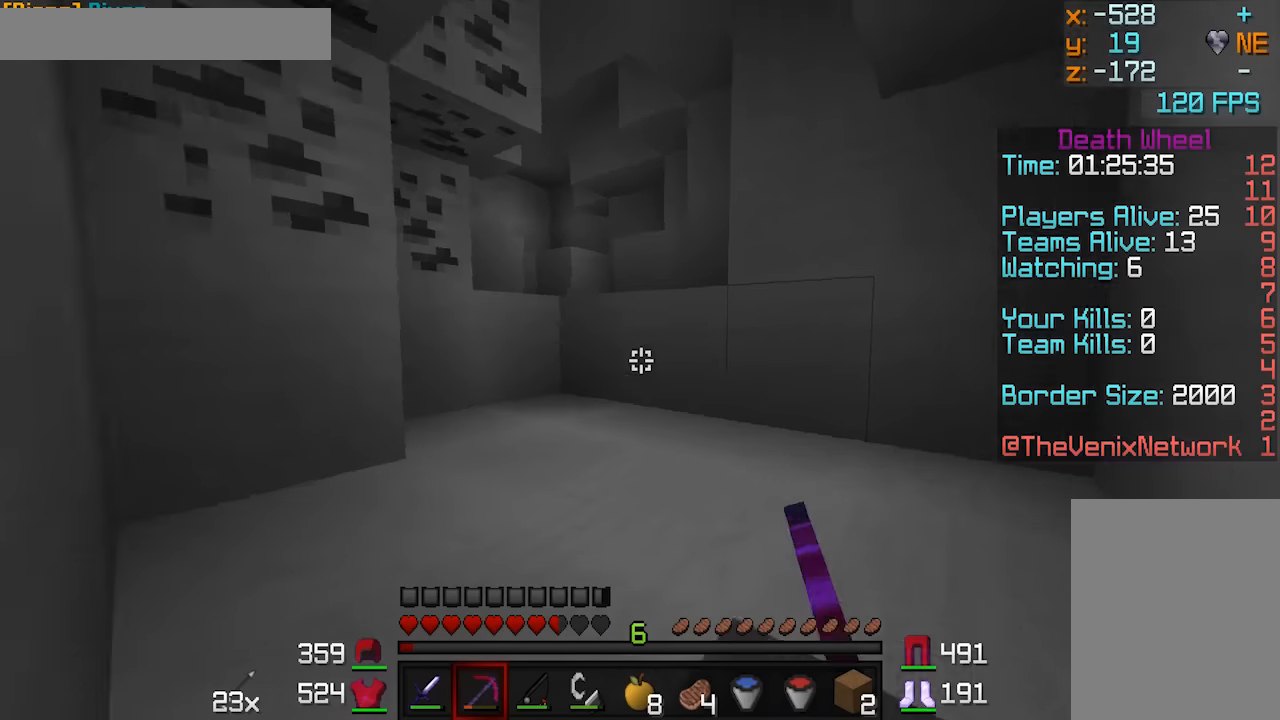
{"keys": ["w"], "mouse": [], "events": [[50, "d", "down"], [300, "d", "up"]]}
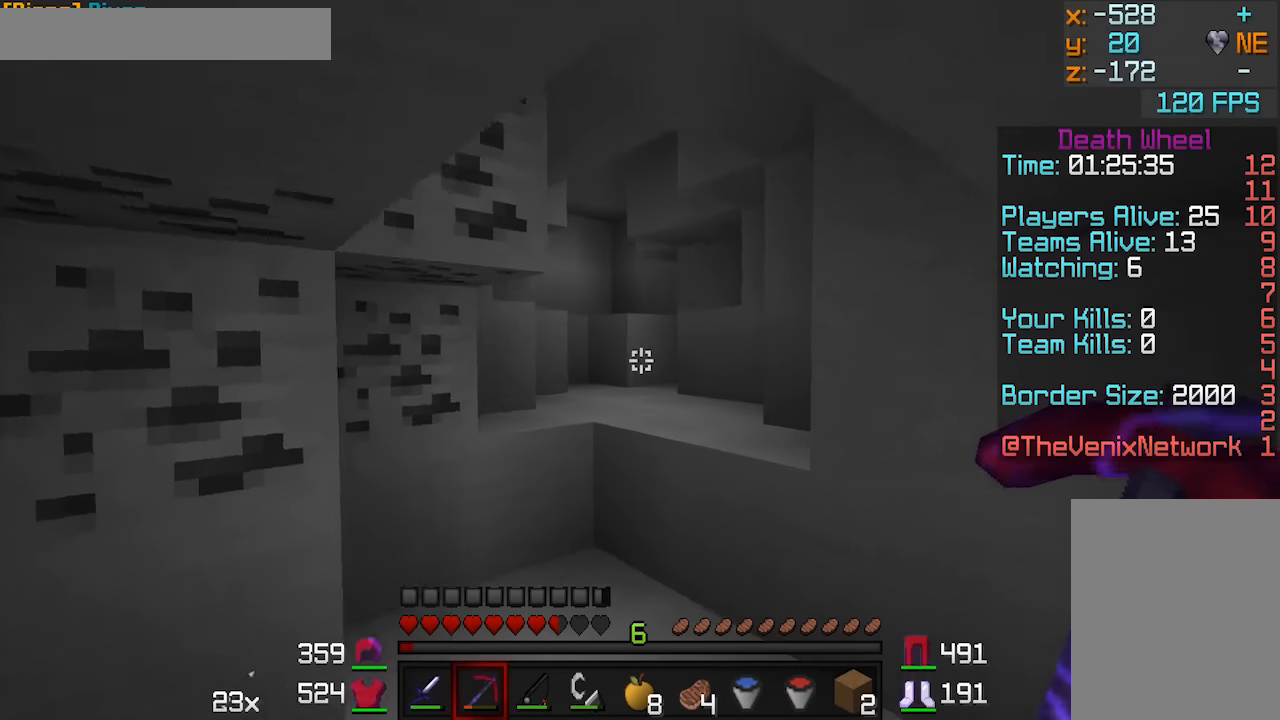
{"keys": ["w"], "mouse": [], "events": []}
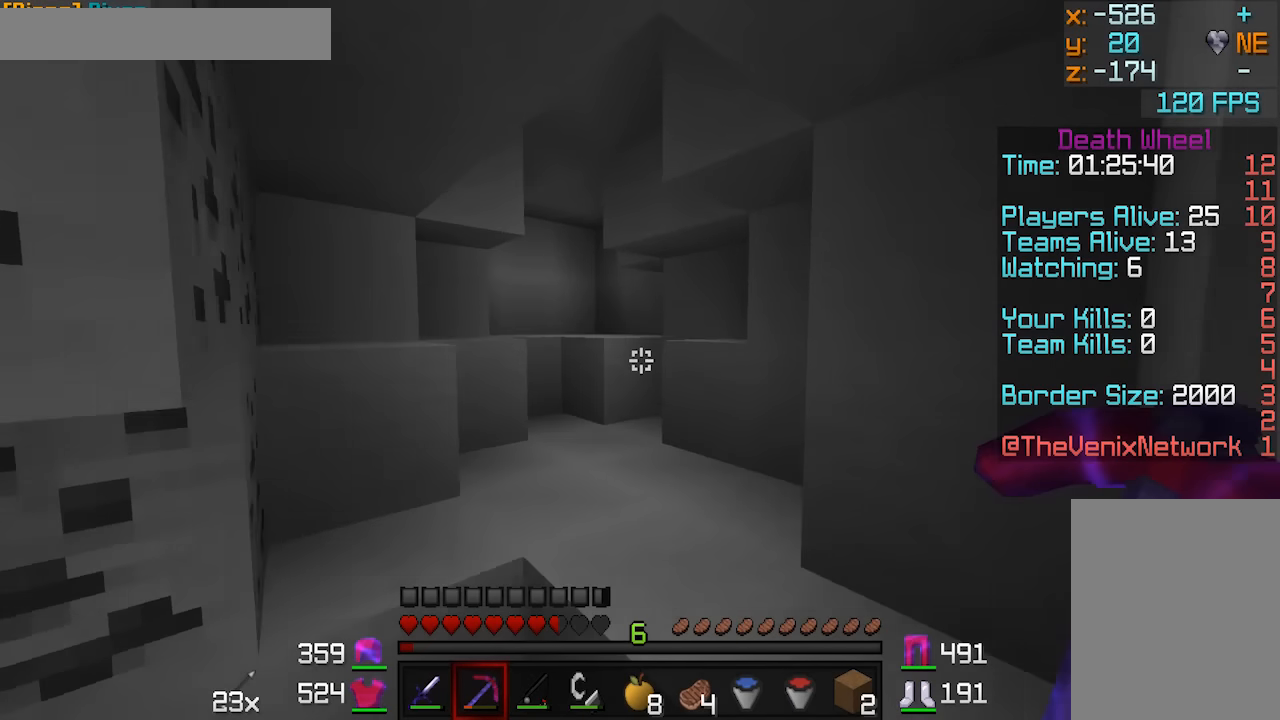
{"keys": ["w"], "mouse": [], "events": []}
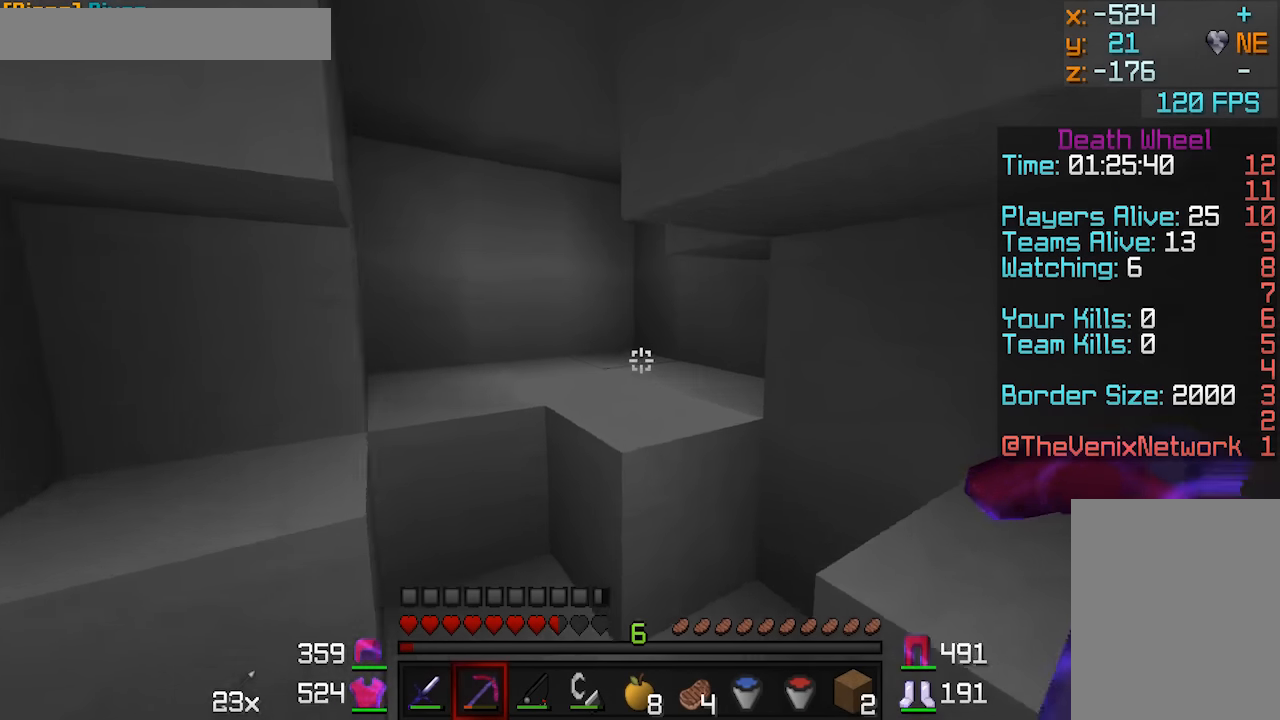
{"keys": ["a", "w"], "mouse": ["left"], "events": [[150, "a", "down"], [450, "mouse_left", "down"]]}
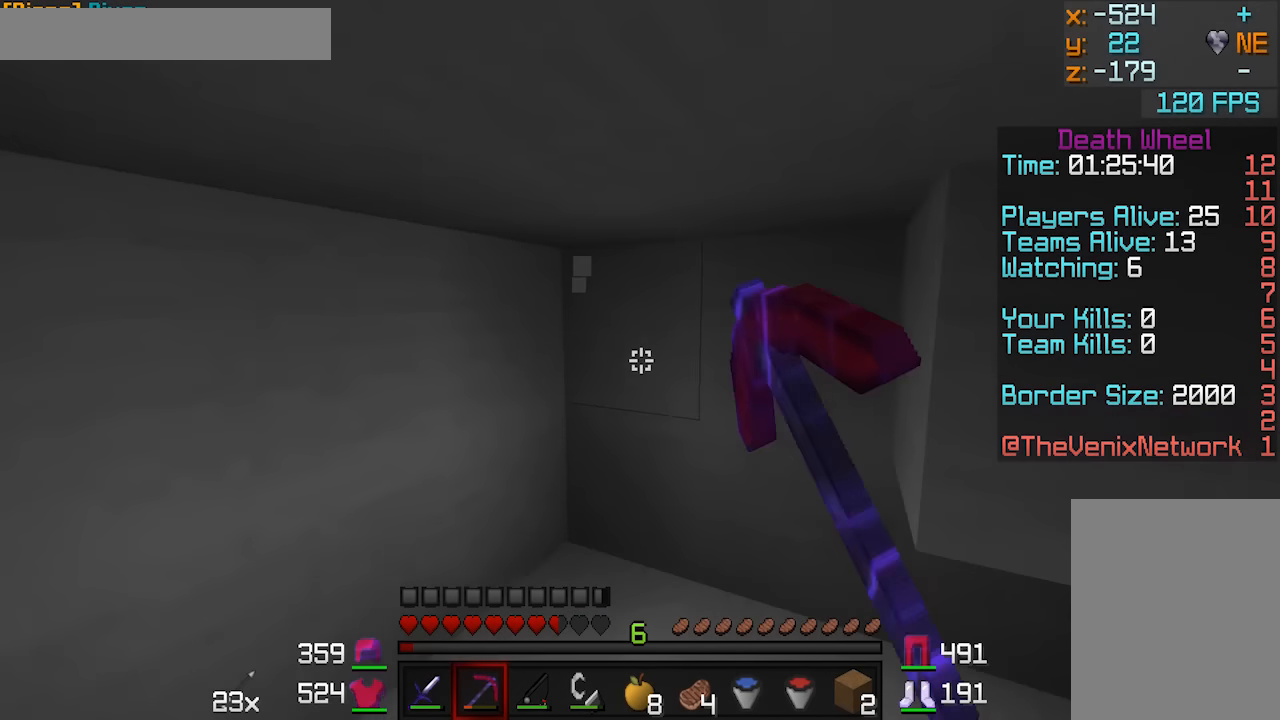
{"keys": ["w"], "mouse": ["left"], "events": [[150, "a", "up"], [200, "w", "up"], [450, "w", "down"]]}
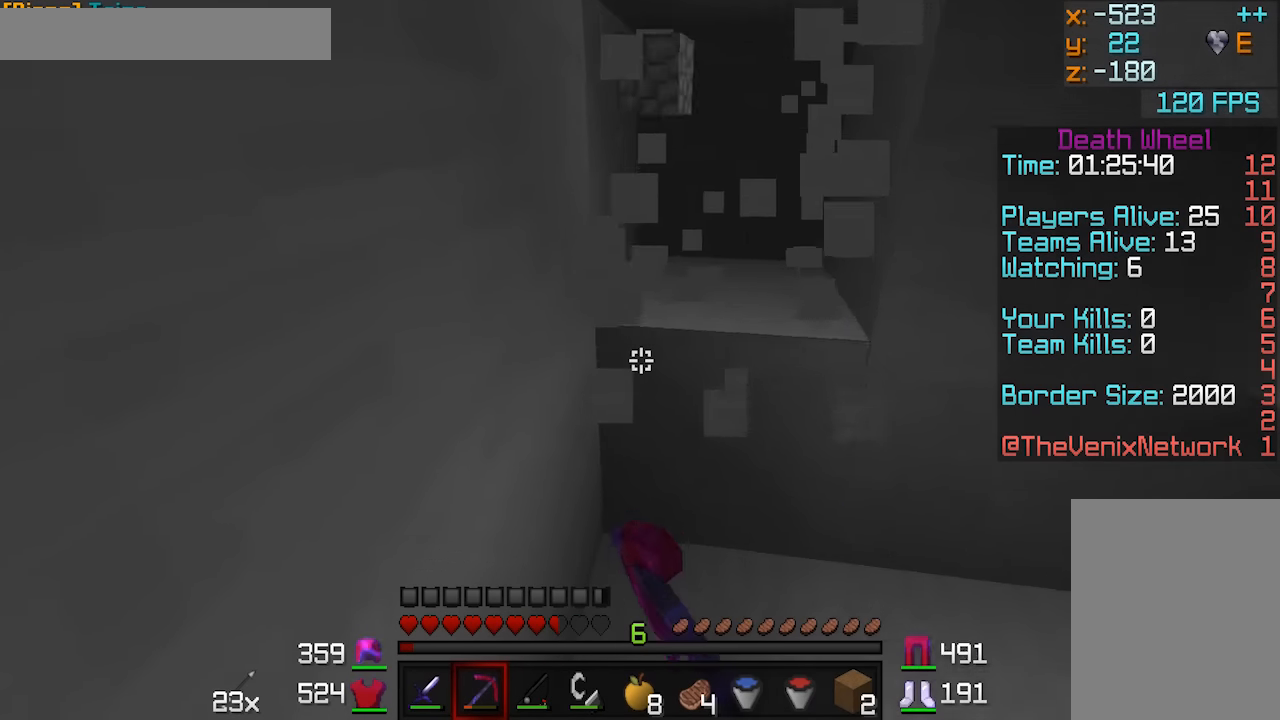
{"keys": ["w"], "mouse": ["left"], "events": []}
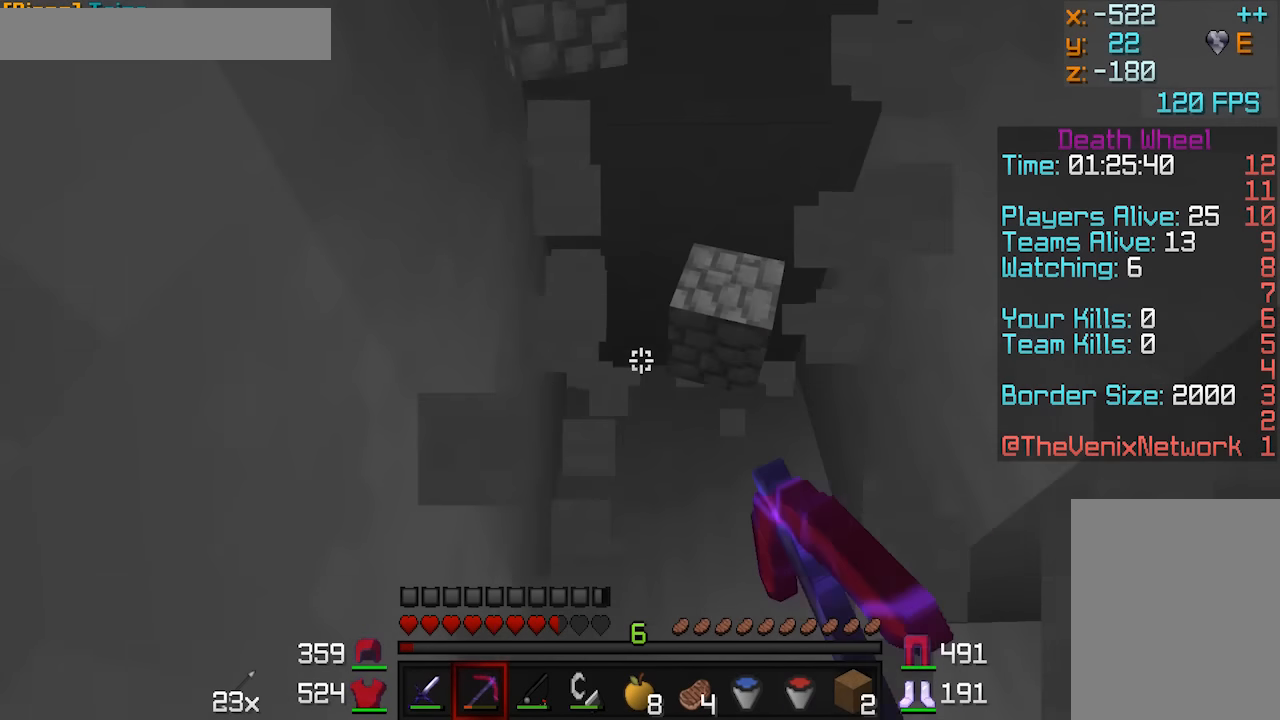
{"keys": ["w"], "mouse": ["left"], "events": []}
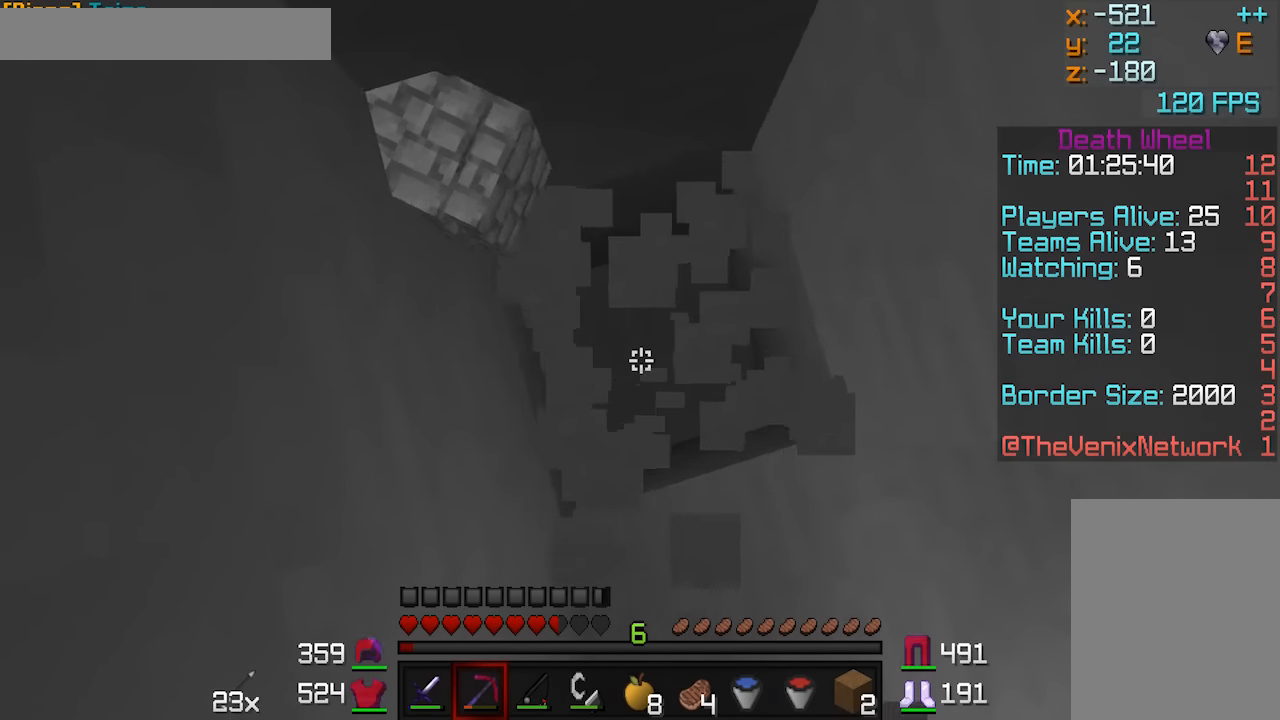
{"keys": ["a", "w"], "mouse": ["left"], "events": [[300, "a", "down"]]}
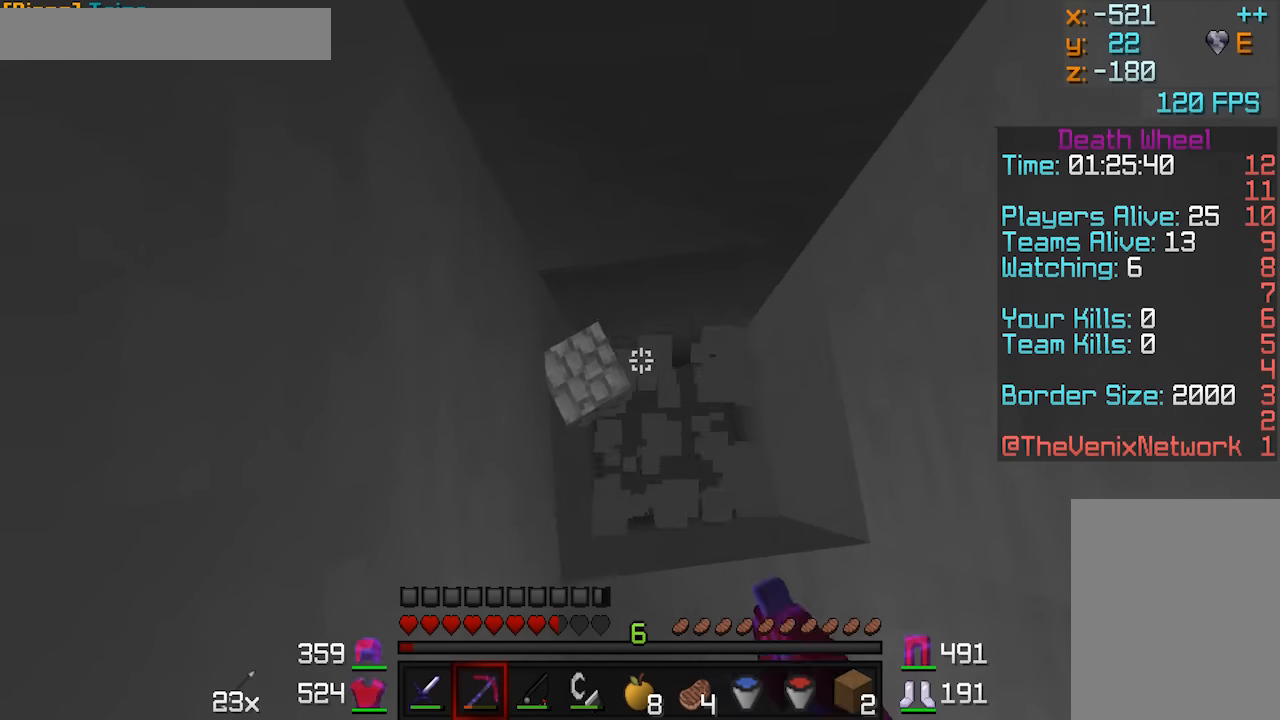
{"keys": ["w"], "mouse": ["left"], "events": [[200, "a", "up"]]}
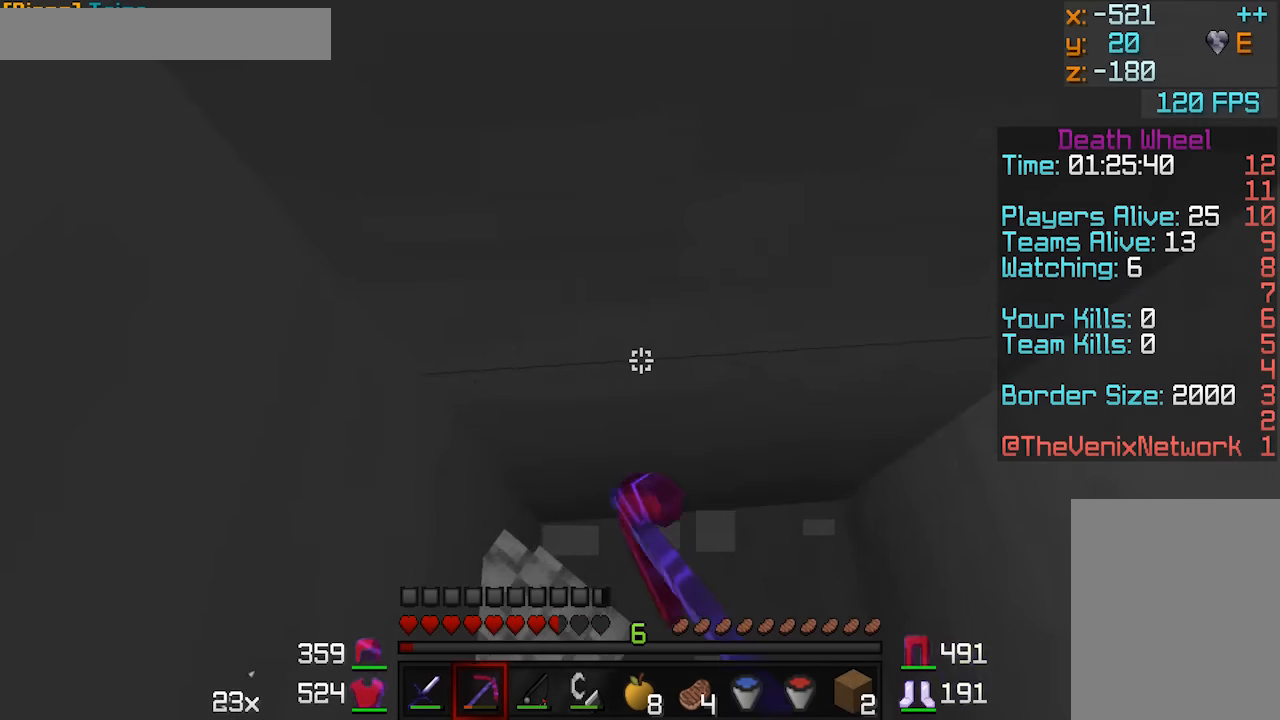
{"keys": [], "mouse": ["left"], "events": [[50, "w", "up"]]}
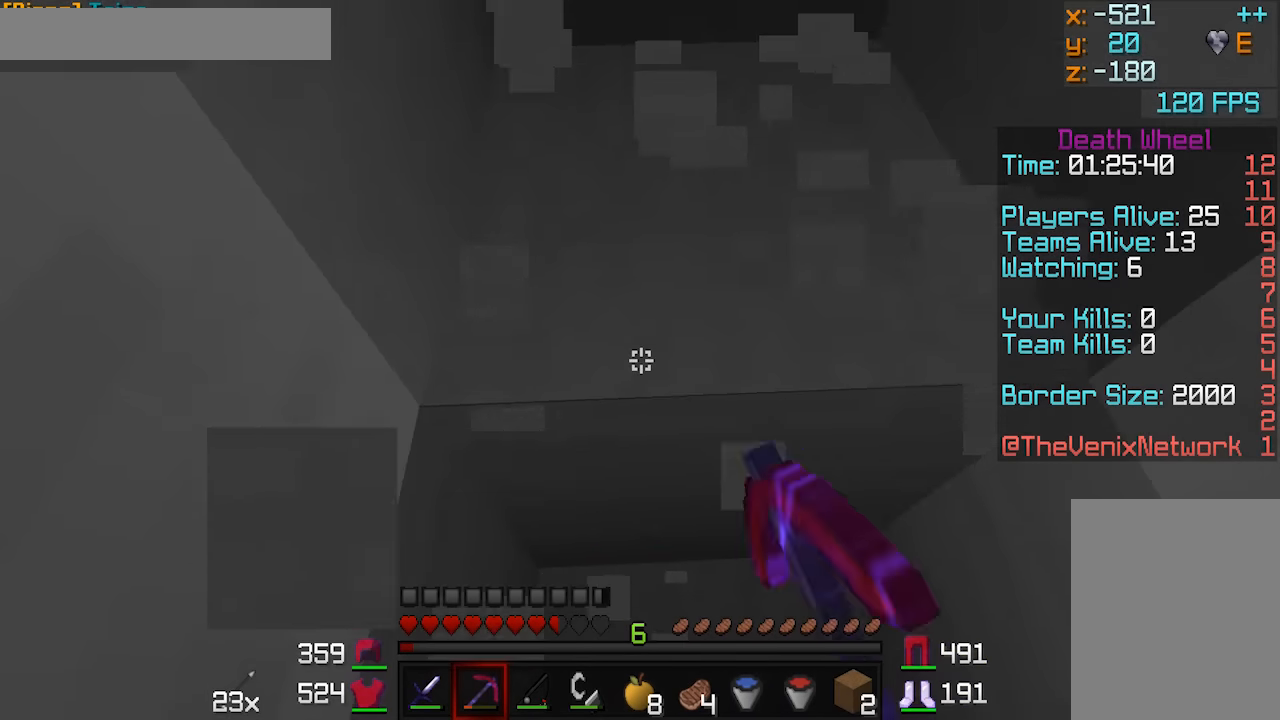
{"keys": [], "mouse": ["left"], "events": []}
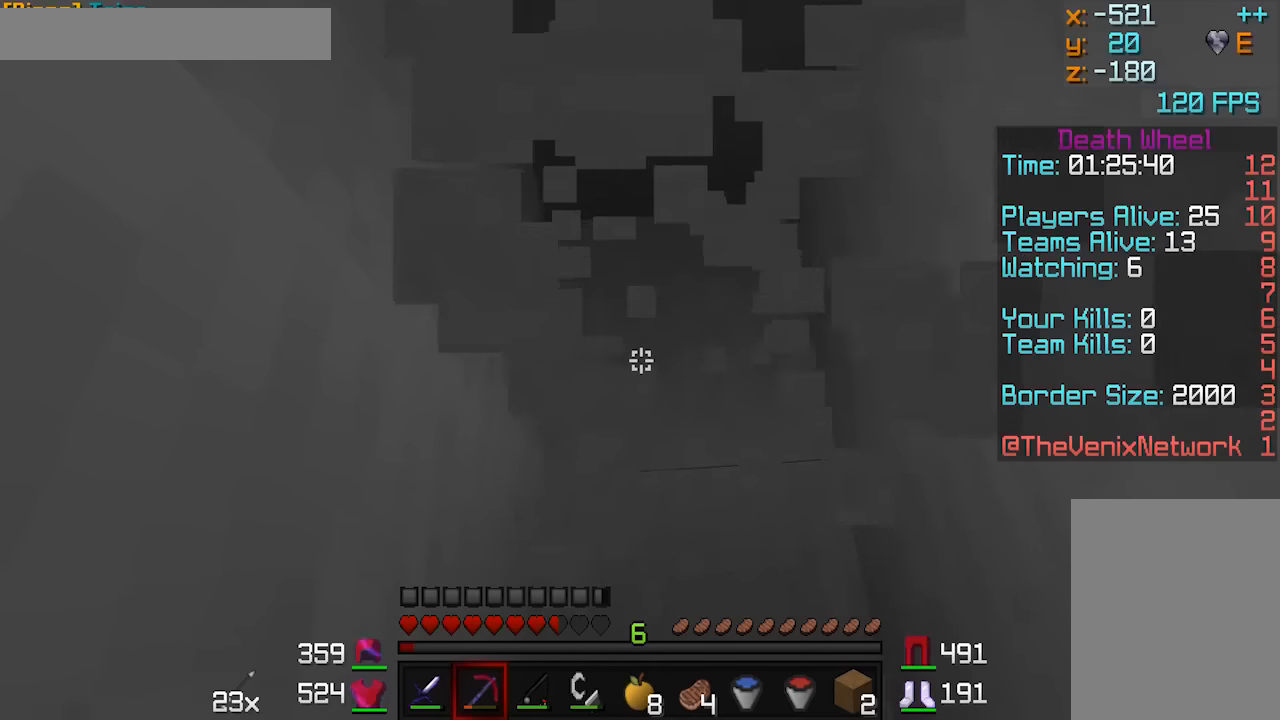
{"keys": ["w"], "mouse": ["left"], "events": [[100, "w", "down"]]}
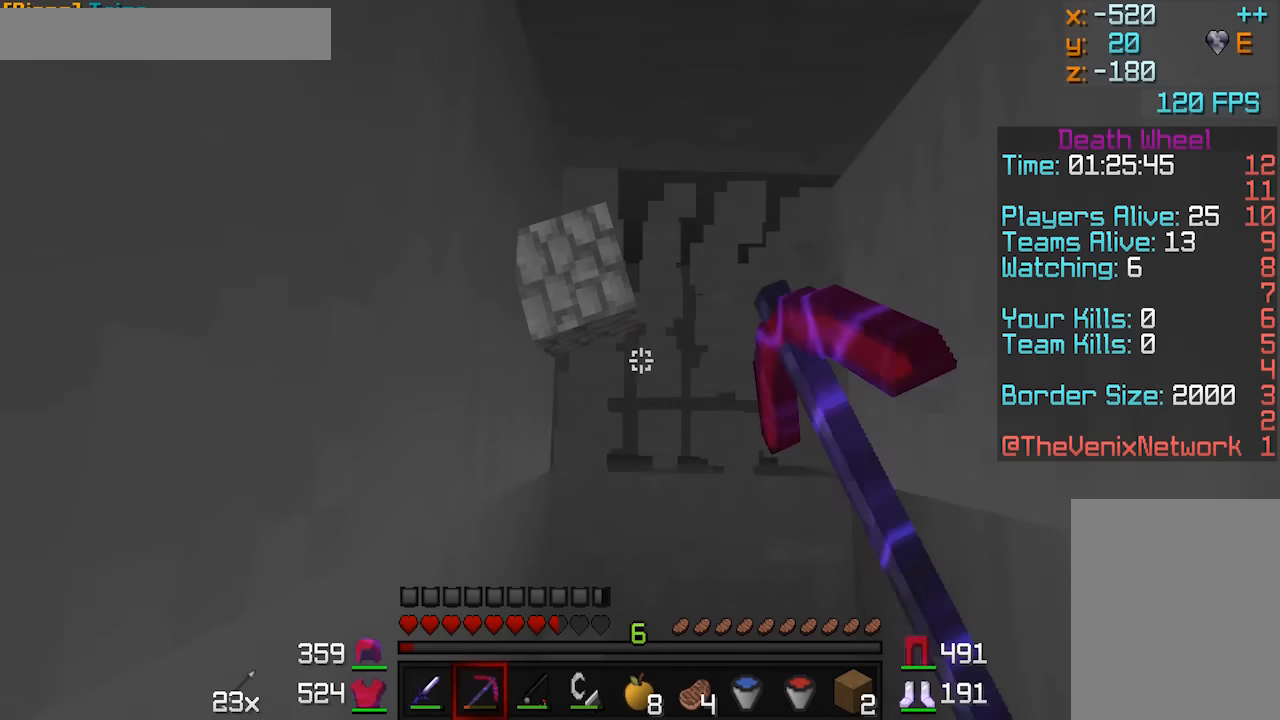
{"keys": ["w"], "mouse": ["left"], "events": []}
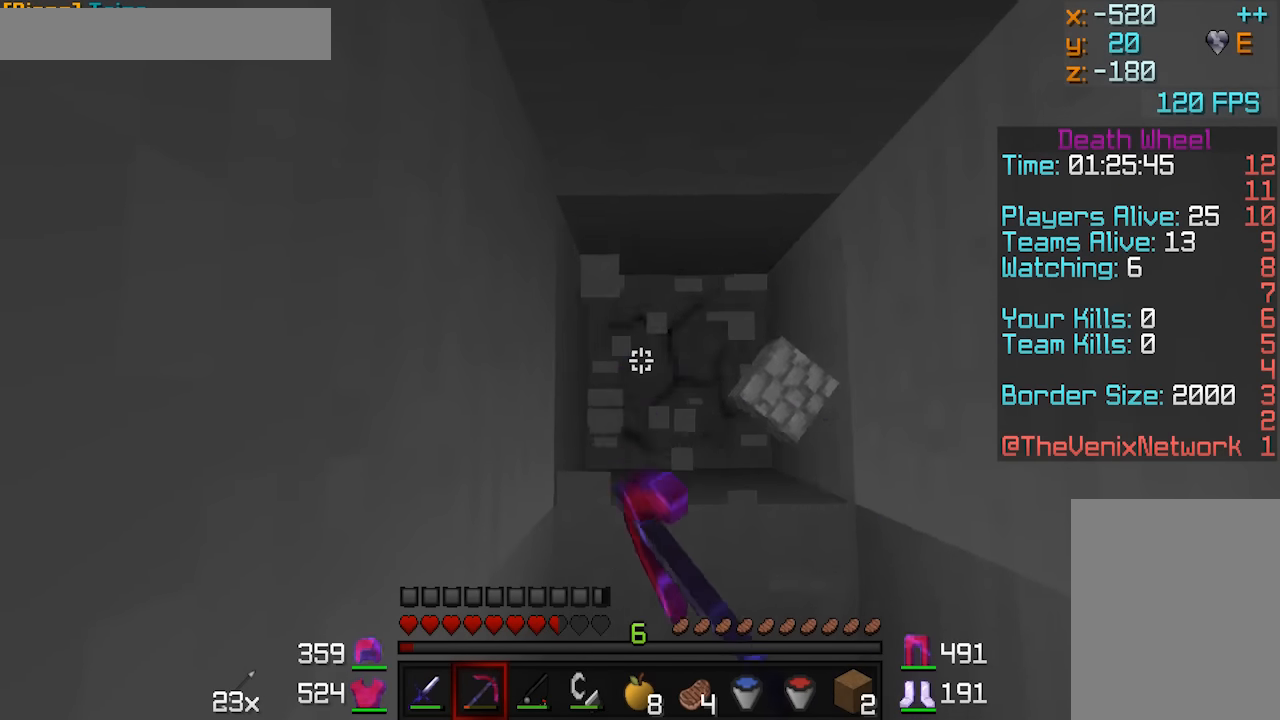
{"keys": ["w"], "mouse": ["left"], "events": [[250, "d", "down"], [450, "d", "up"]]}
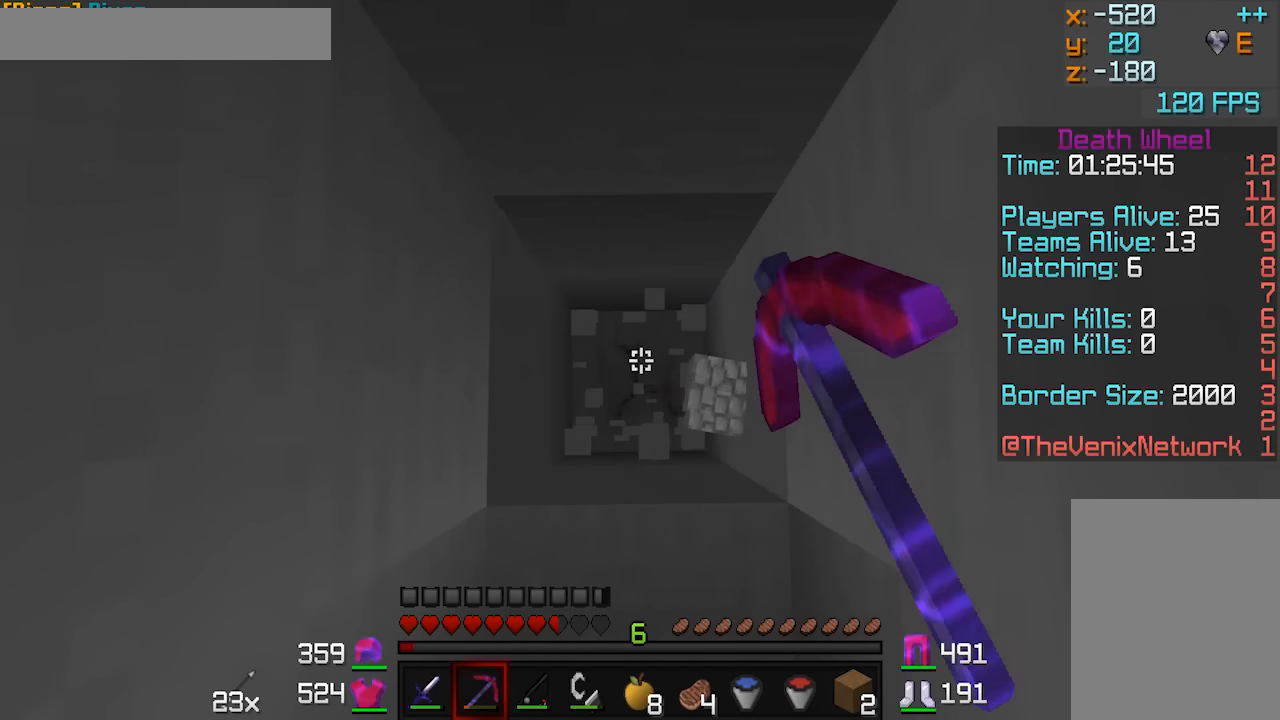
{"keys": ["w"], "mouse": ["left"], "events": []}
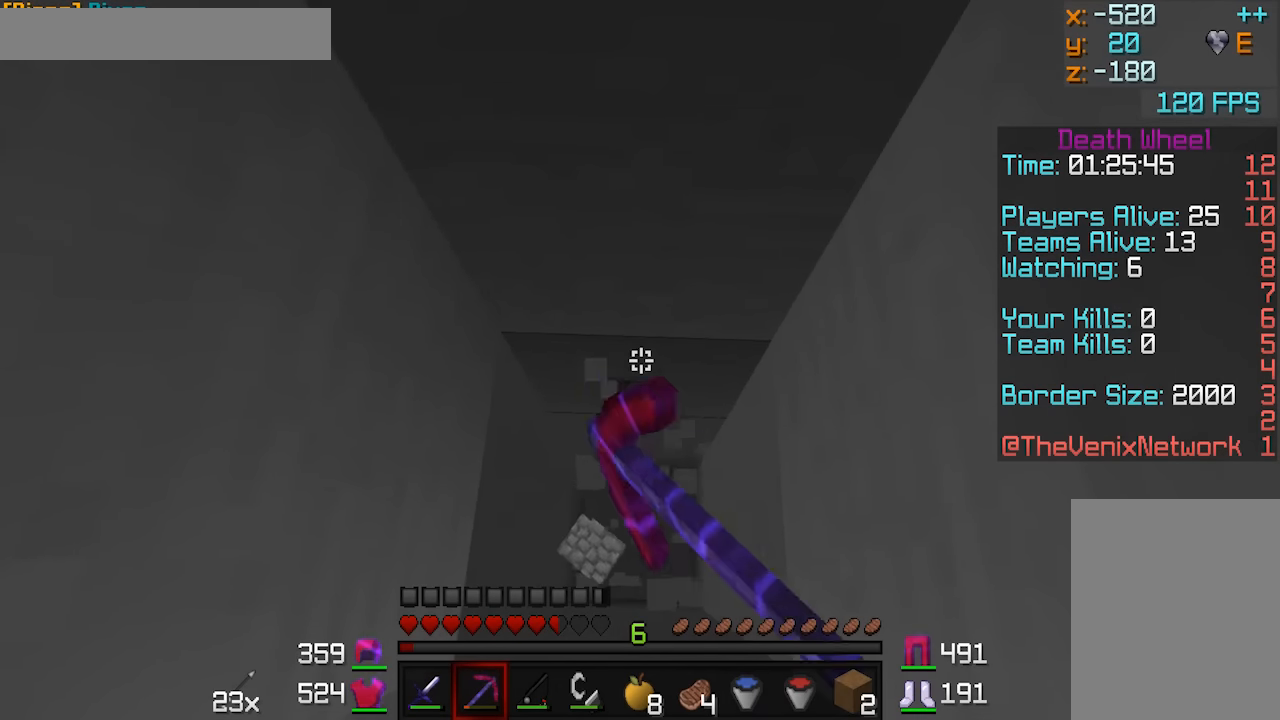
{"keys": ["w"], "mouse": ["left"], "events": []}